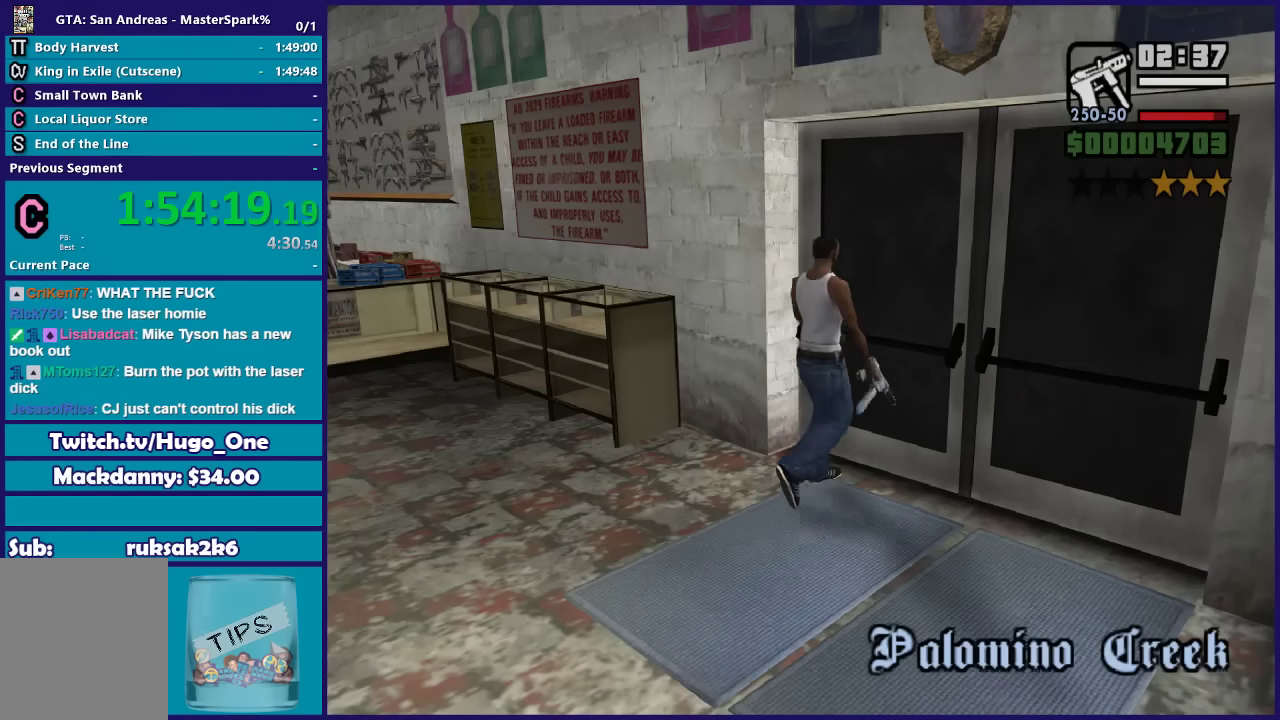
Gameplay with a controller (Xbox layout); each line is a JSON object with the inputs held at the frame after it. "events" lists button and stick changes between this image and that frame as [ms after this image, input, new state], when the widget could be followed in between.
{"buttons": ["A"], "left_stick": "up", "right_stick": "center", "events": [[201, "A", "up"], [301, "A", "down"], [401, "A", "up"], [501, "A", "down"]]}
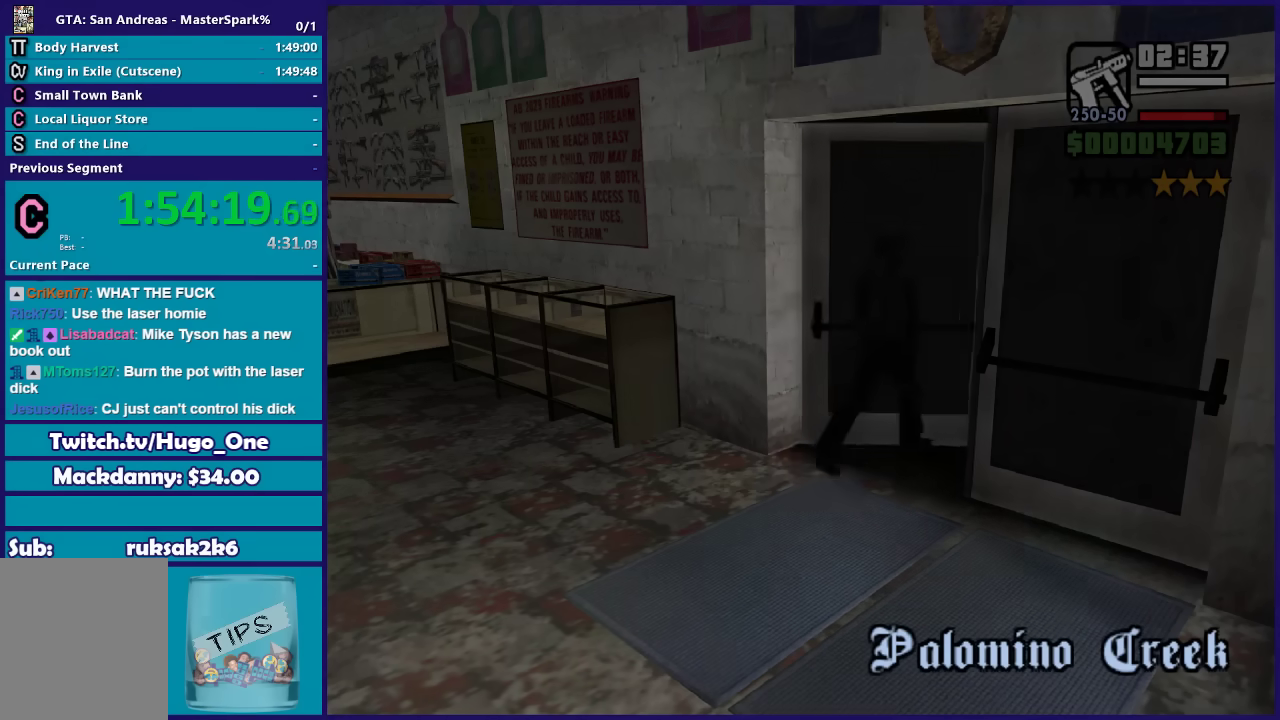
{"buttons": ["A"], "left_stick": "up", "right_stick": "center", "events": [[133, "A", "up"], [233, "A", "down"], [334, "A", "up"], [434, "A", "down"]]}
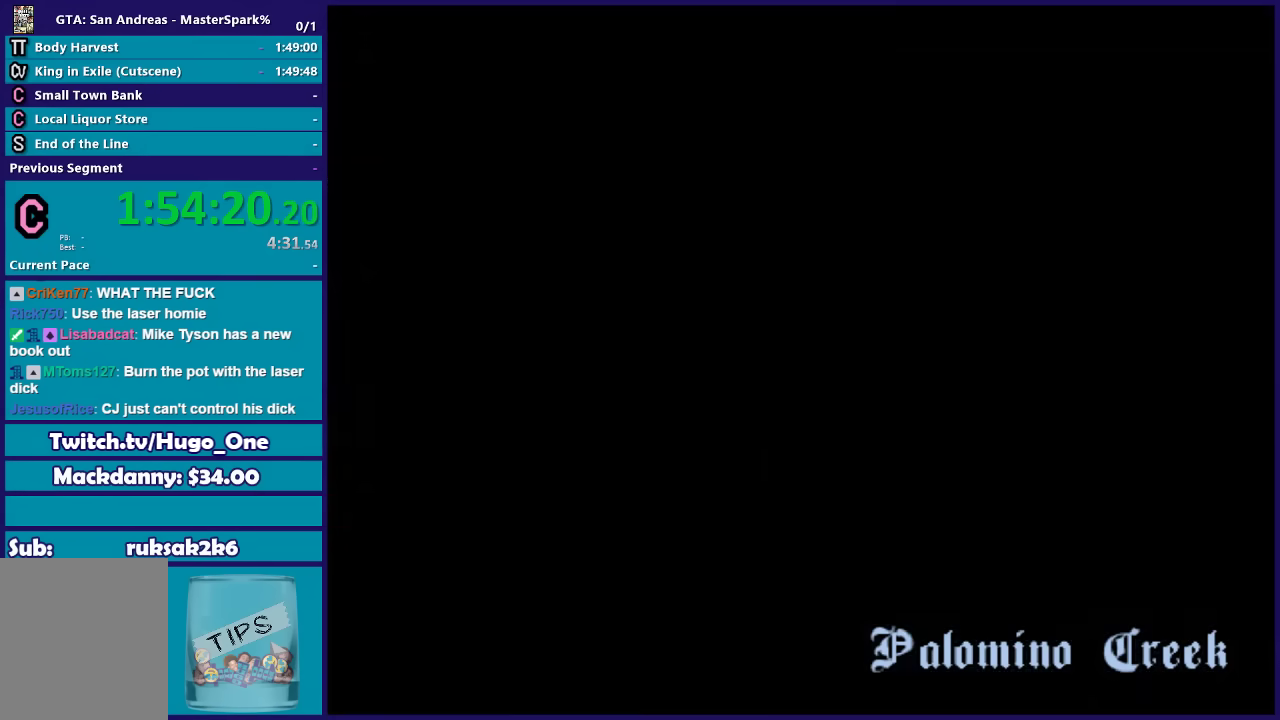
{"buttons": [], "left_stick": "up-left", "right_stick": "center", "events": [[34, "A", "up"], [134, "A", "down"], [234, "A", "up"], [334, "A", "down"], [434, "A", "up"], [501, "left_stick", "up-left"]]}
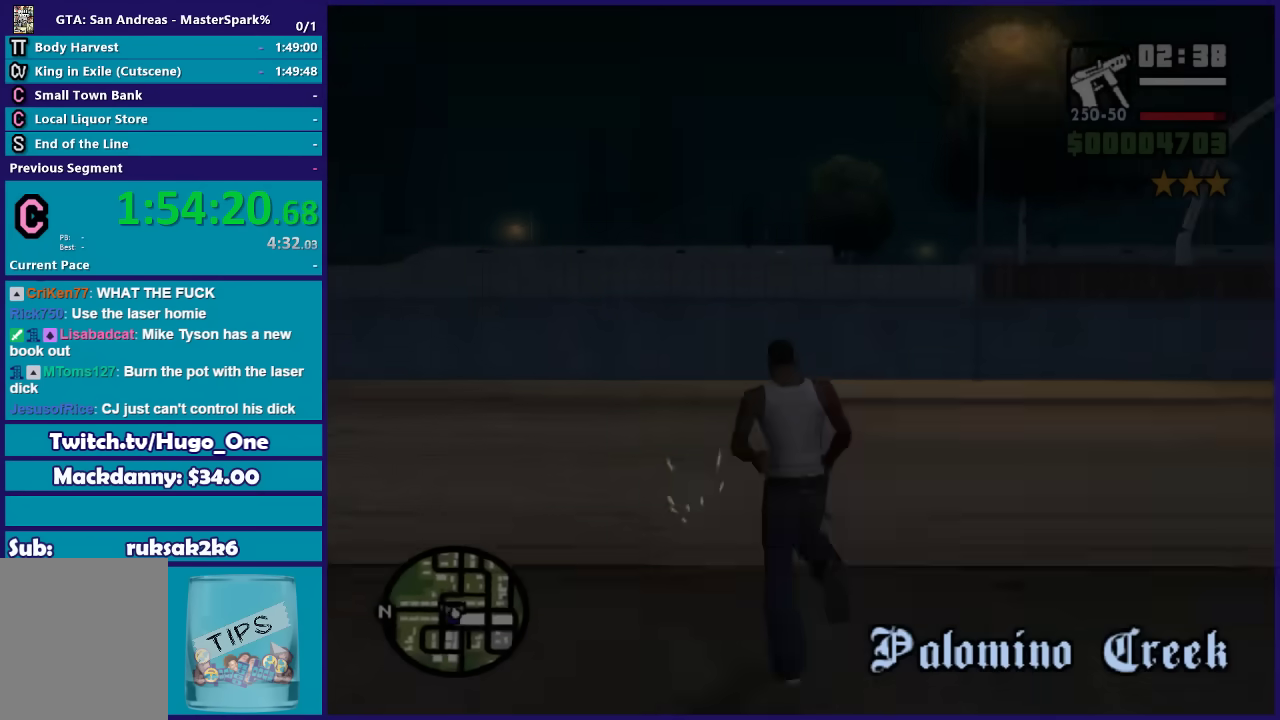
{"buttons": ["A"], "left_stick": "up-left", "right_stick": "center", "events": [[33, "A", "down"], [133, "A", "up"], [233, "A", "down"], [334, "A", "up"], [434, "A", "down"]]}
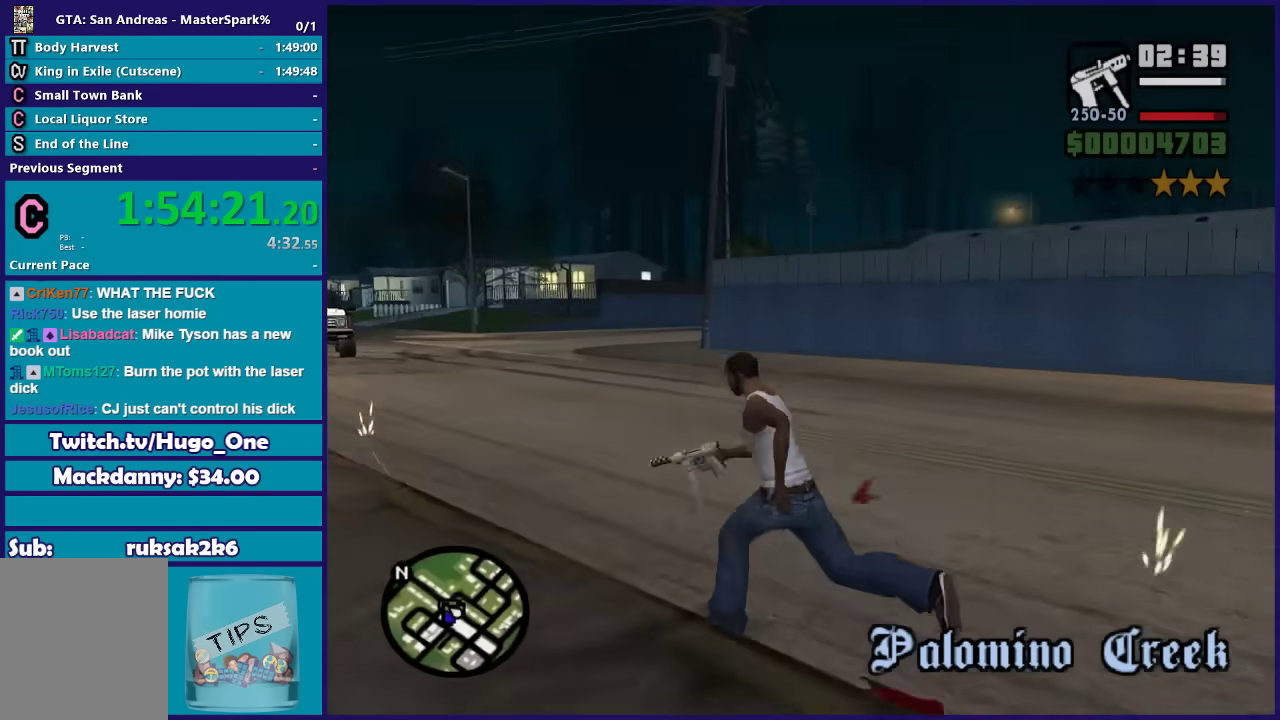
{"buttons": [], "left_stick": "up", "right_stick": "center", "events": [[34, "A", "up"], [134, "A", "down"], [234, "A", "up"], [267, "left_stick", "up"], [334, "A", "down"], [467, "A", "up"]]}
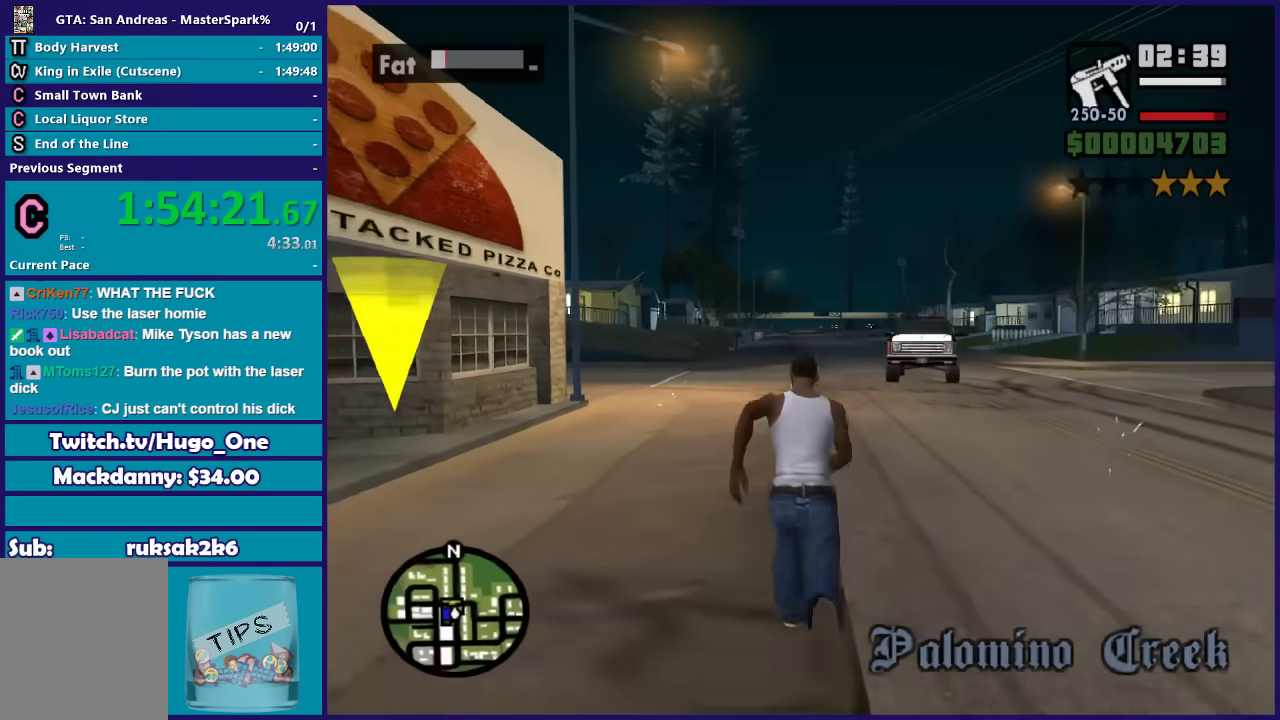
{"buttons": ["A"], "left_stick": "up", "right_stick": "center", "events": [[101, "A", "down"], [134, "left_stick", "up-left"], [201, "A", "up"], [267, "left_stick", "up"], [301, "A", "down"], [401, "A", "up"], [501, "A", "down"]]}
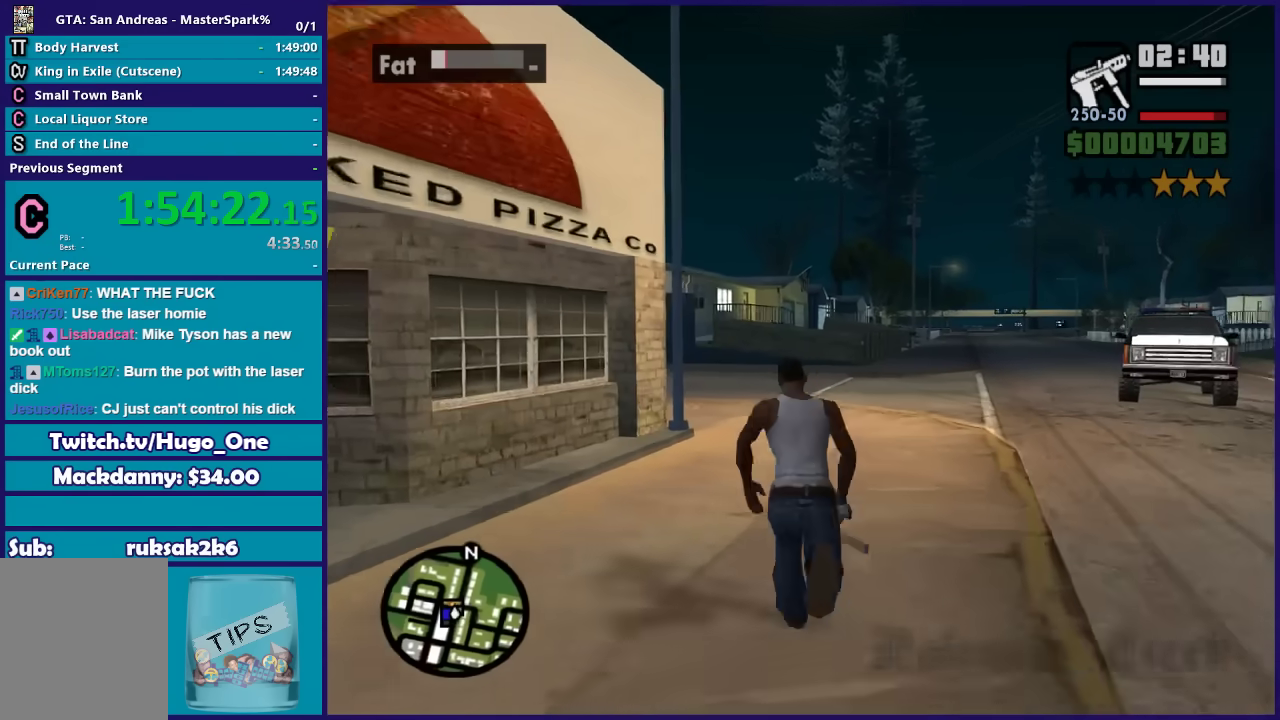
{"buttons": [], "left_stick": "up", "right_stick": "center", "events": [[100, "A", "up"], [400, "A", "down"], [467, "A", "up"]]}
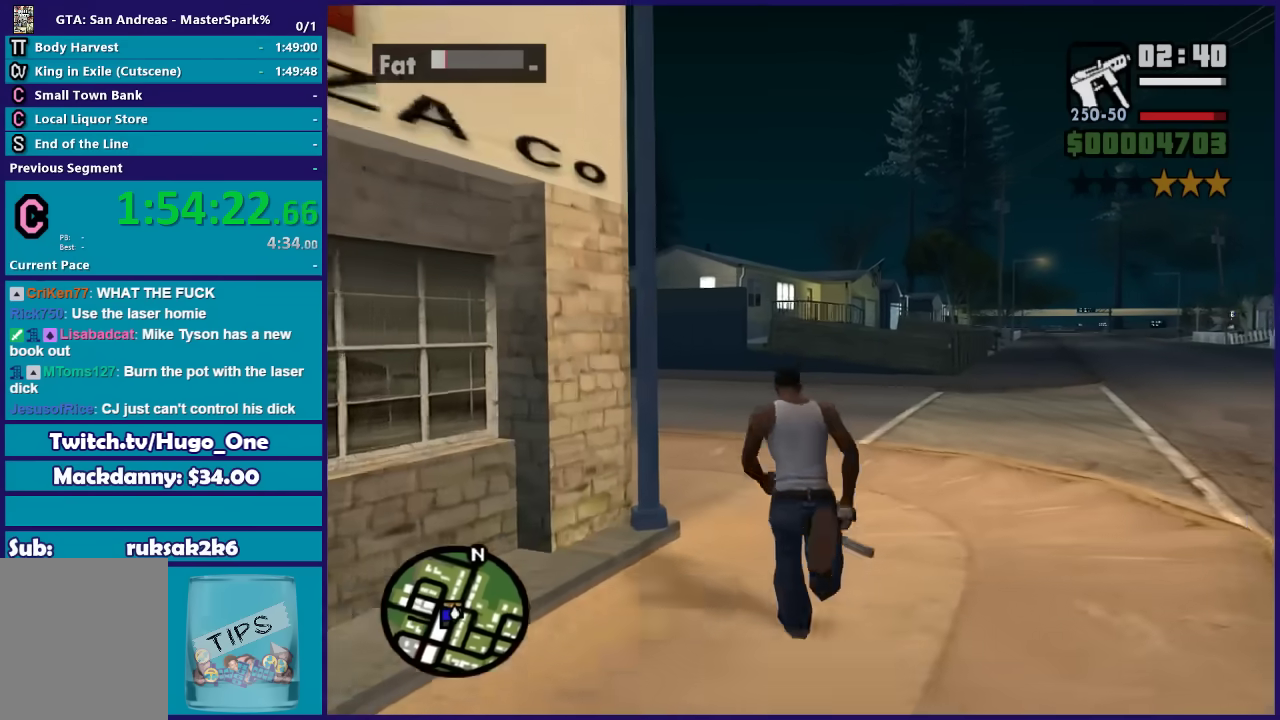
{"buttons": [], "left_stick": "up-left", "right_stick": "center", "events": [[101, "A", "down"], [201, "A", "up"], [201, "left_stick", "up-left"], [301, "A", "down"], [401, "A", "up"]]}
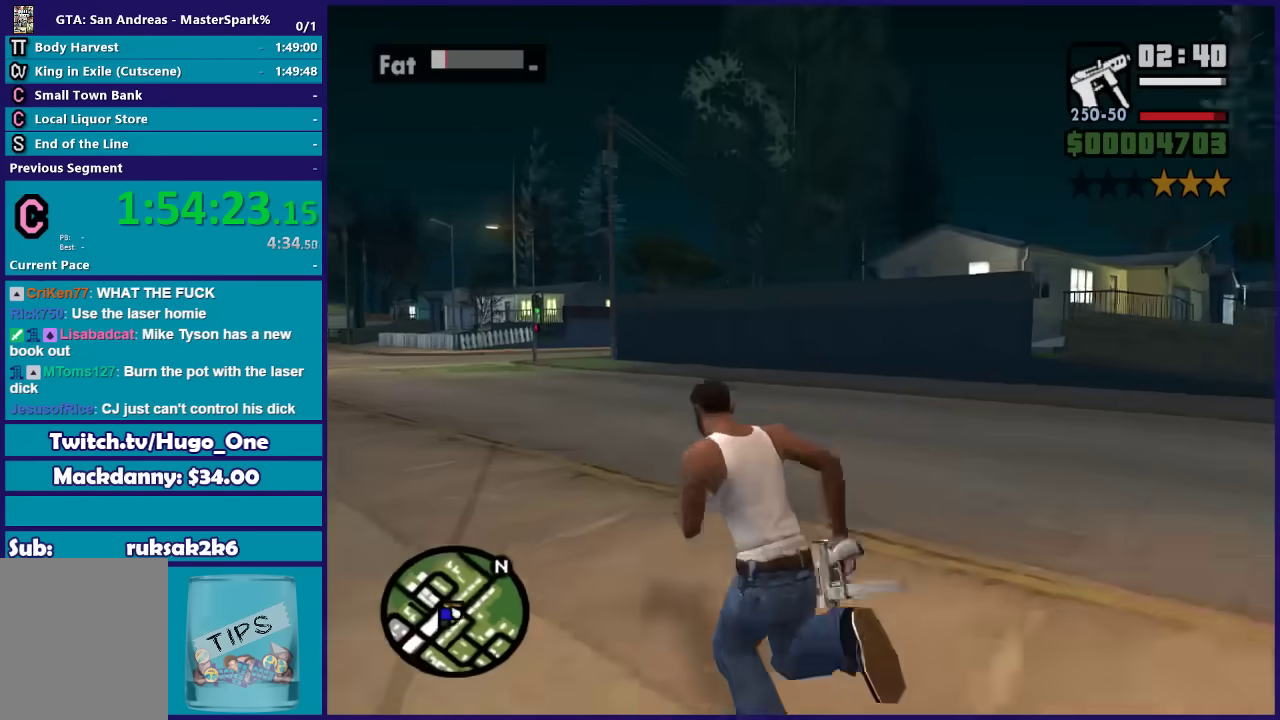
{"buttons": [], "left_stick": "up", "right_stick": "center", "events": [[33, "A", "down"], [100, "A", "up"], [200, "A", "down"], [300, "A", "up"], [334, "left_stick", "up"], [400, "A", "down"], [500, "A", "up"]]}
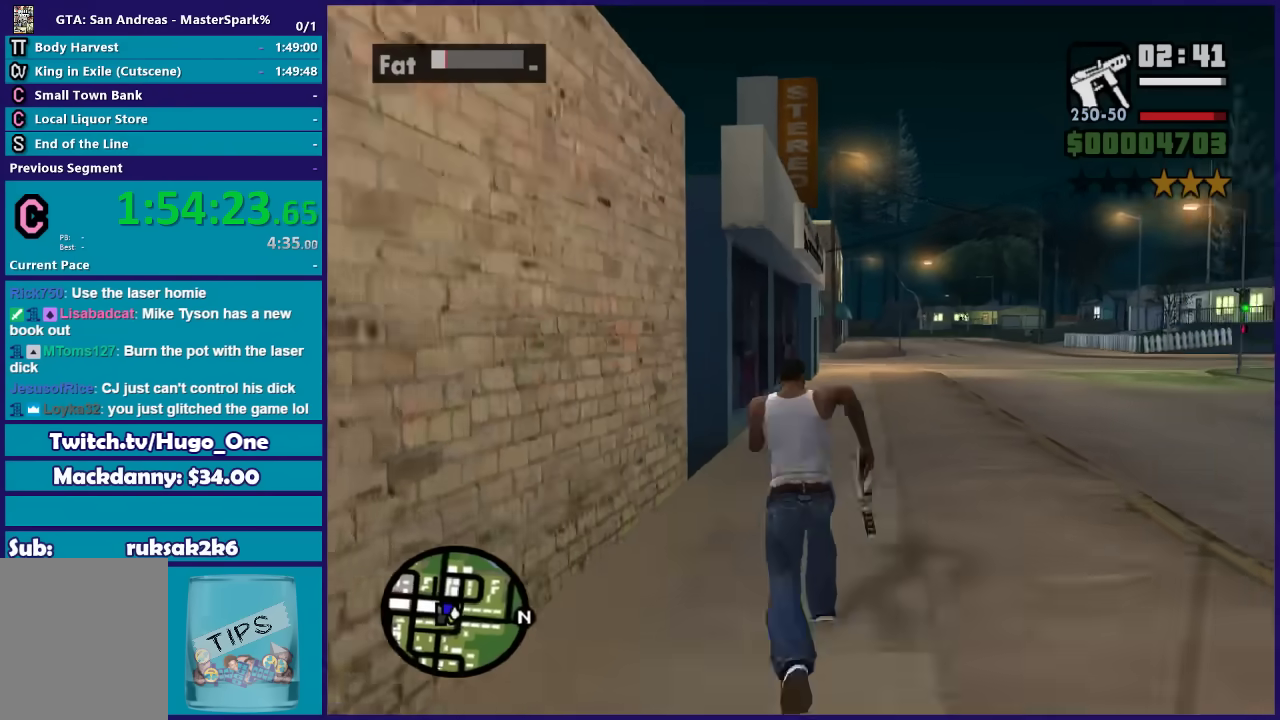
{"buttons": [], "left_stick": "up-left", "right_stick": "center", "events": [[134, "A", "down"], [201, "A", "up"], [334, "A", "down"], [334, "left_stick", "up-left"], [434, "A", "up"]]}
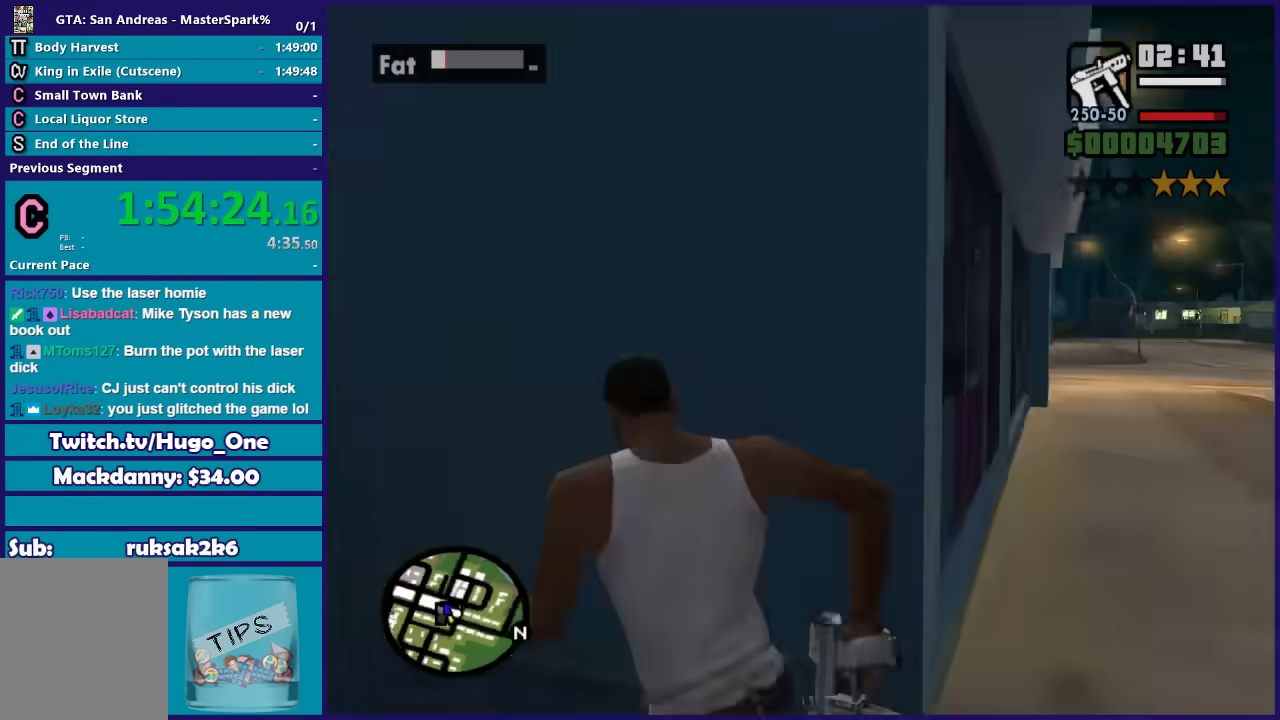
{"buttons": ["A"], "left_stick": "up", "right_stick": "center", "events": [[33, "A", "down"], [133, "A", "up"], [234, "A", "down"], [334, "A", "up"], [434, "A", "down"], [434, "left_stick", "up"]]}
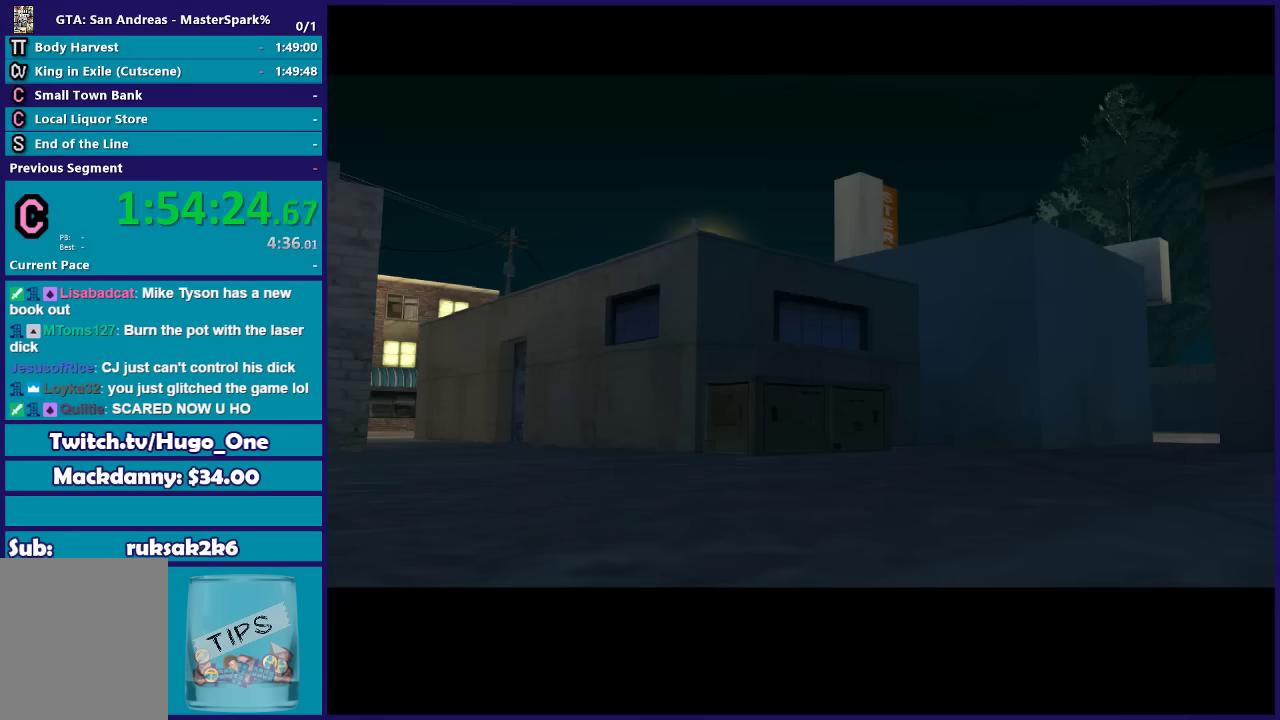
{"buttons": [], "left_stick": "center", "right_stick": "center", "events": [[34, "A", "up"], [101, "A", "down"], [201, "A", "up"], [301, "left_stick", "center"], [367, "A", "down"], [468, "A", "up"]]}
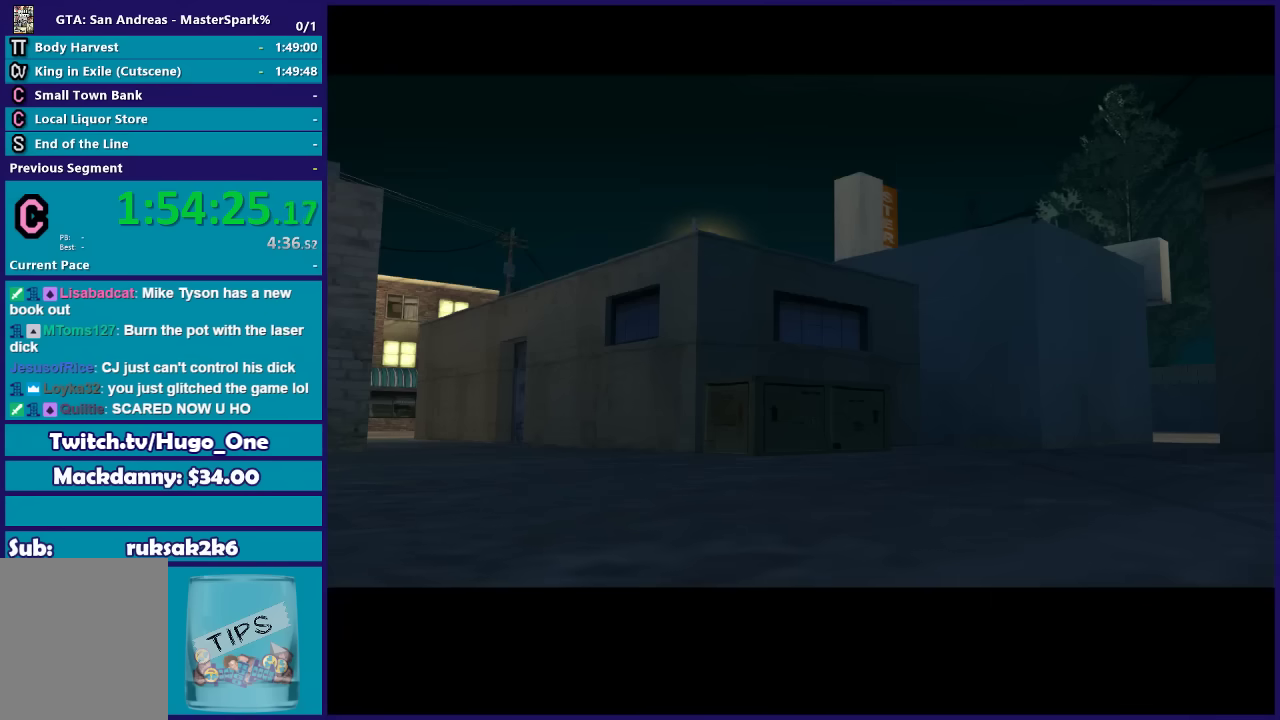
{"buttons": [], "left_stick": "center", "right_stick": "center", "events": [[67, "A", "down"], [167, "A", "up"], [267, "A", "down"], [367, "A", "up"]]}
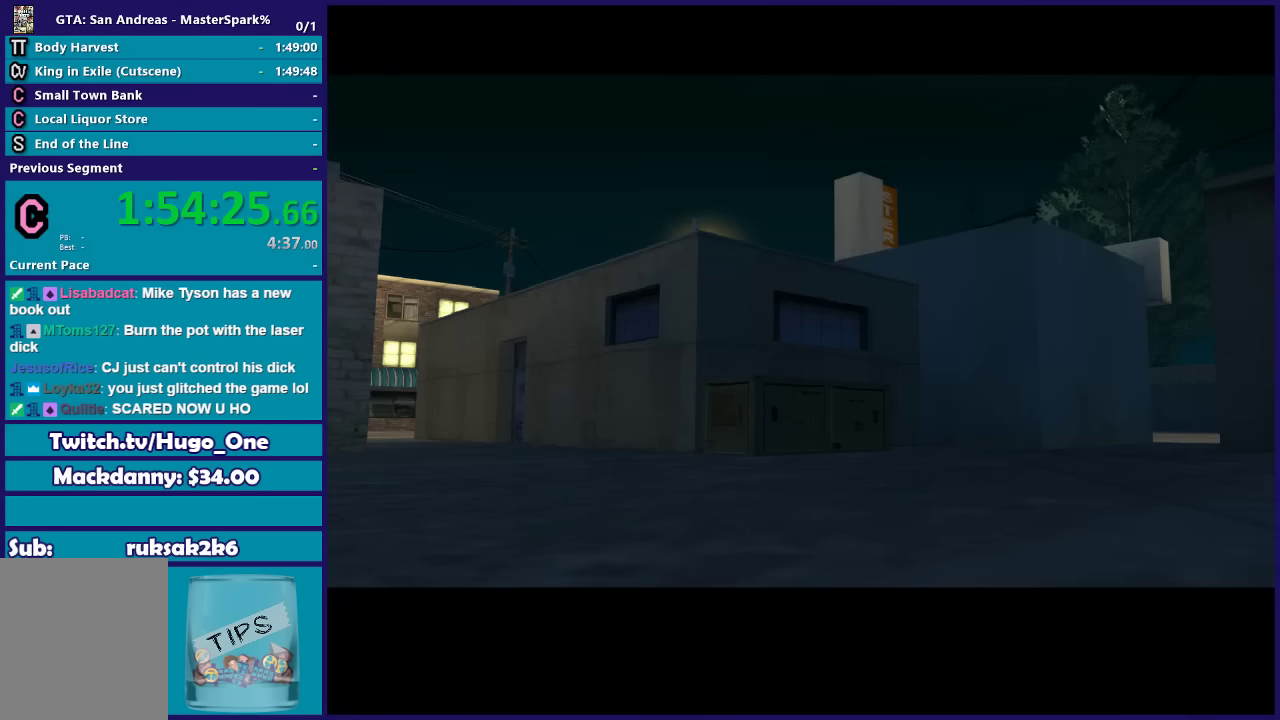
{"buttons": [], "left_stick": "center", "right_stick": "center", "events": []}
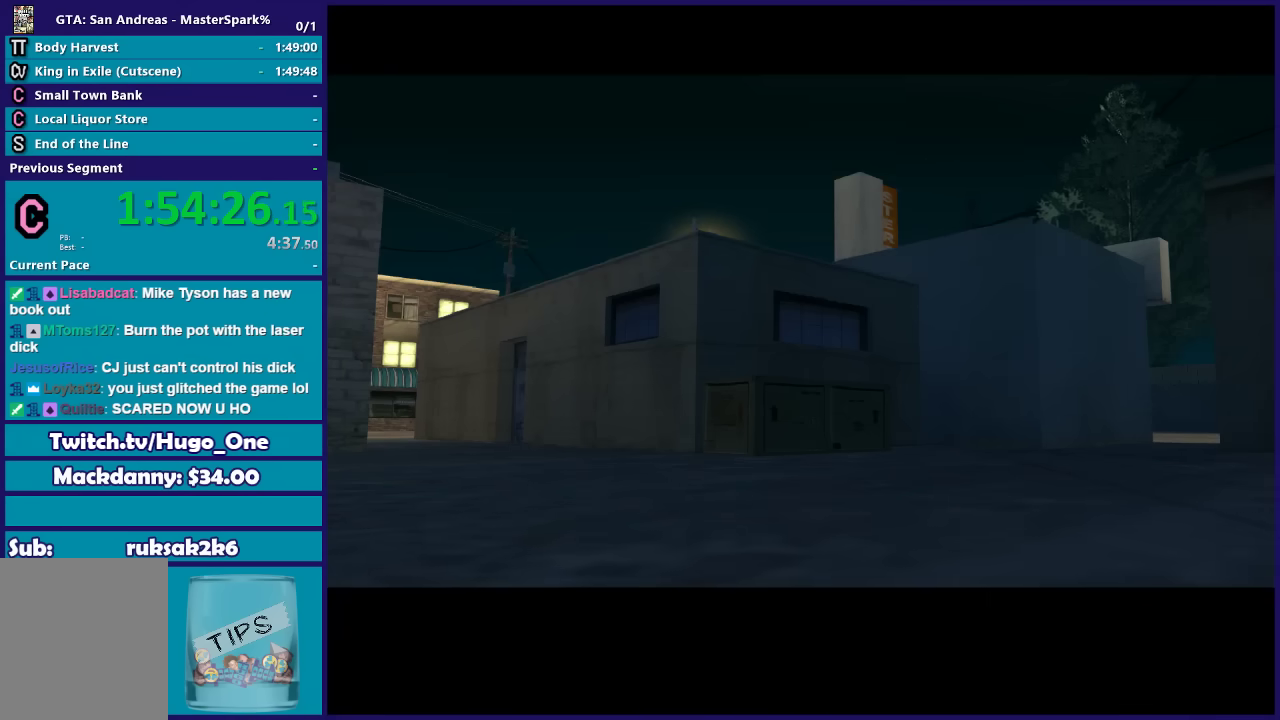
{"buttons": [], "left_stick": "center", "right_stick": "center", "events": []}
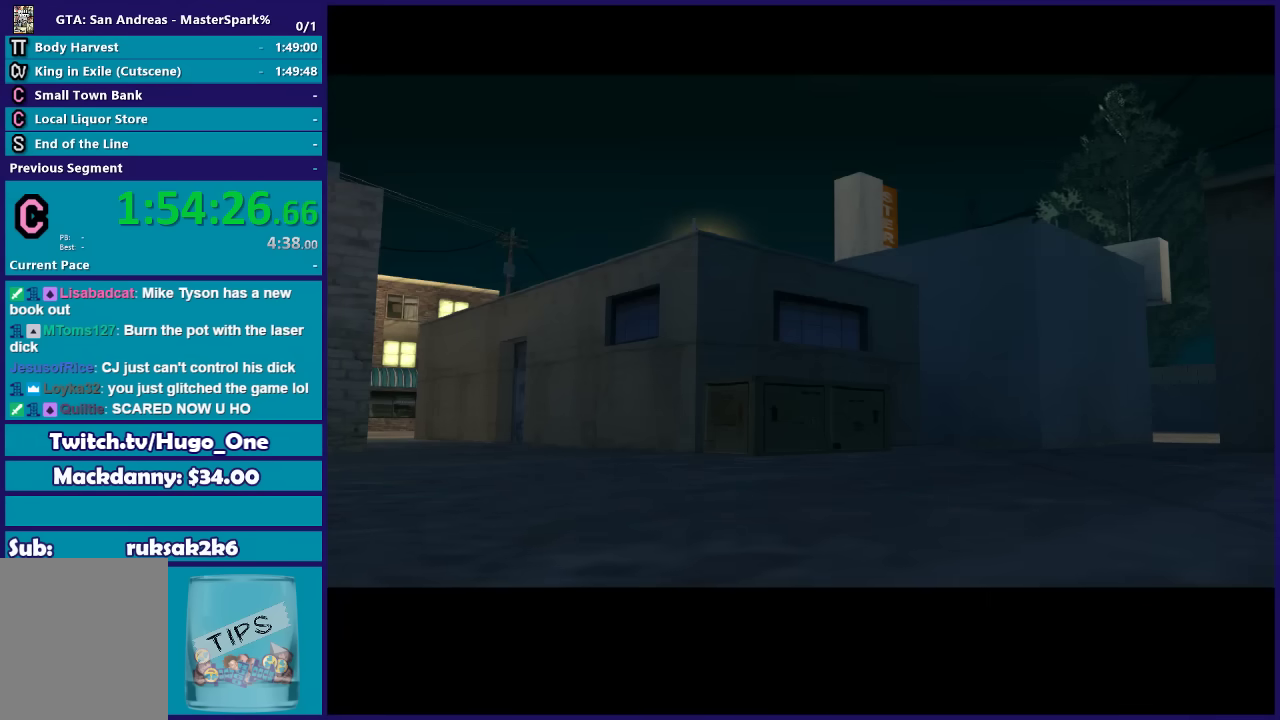
{"buttons": [], "left_stick": "center", "right_stick": "center", "events": []}
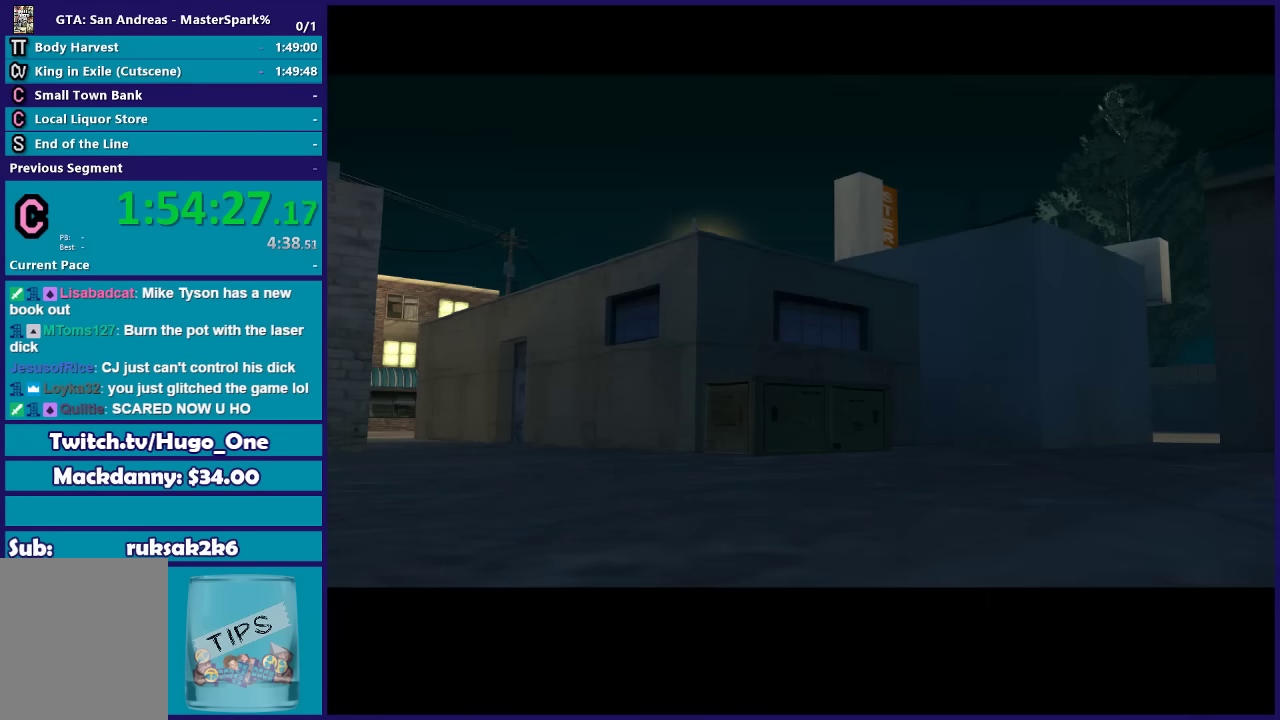
{"buttons": [], "left_stick": "center", "right_stick": "center", "events": []}
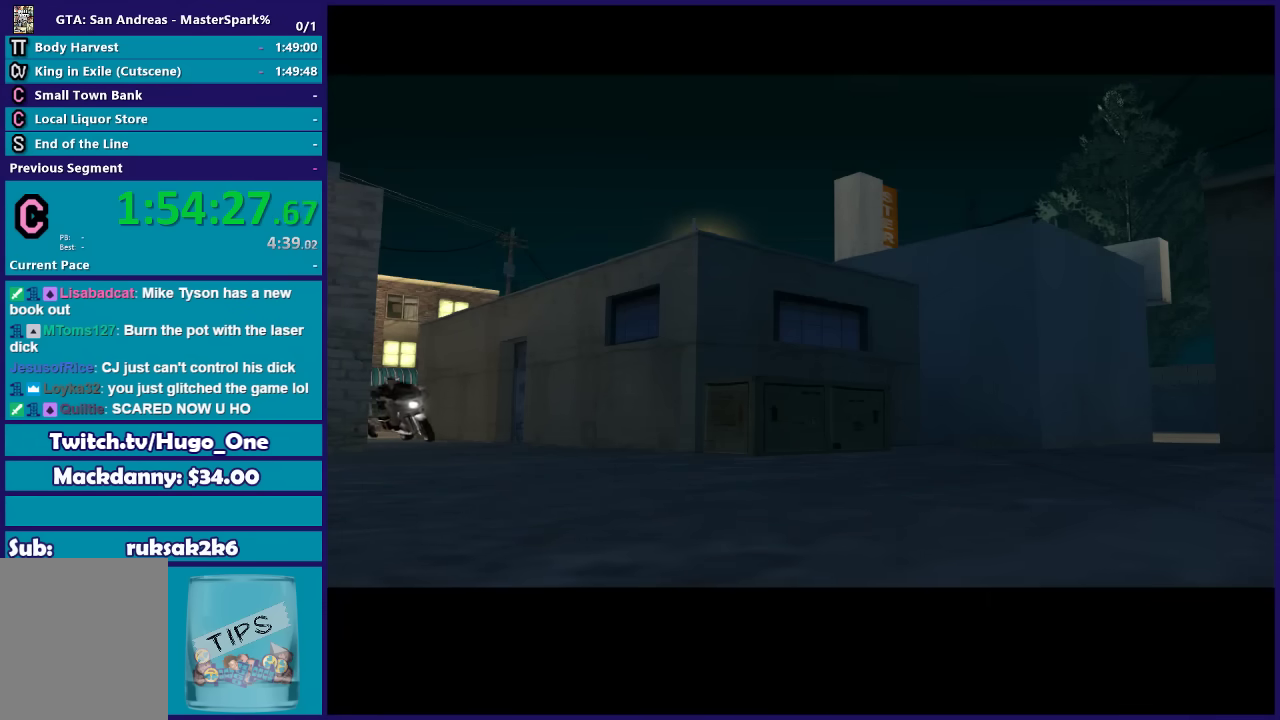
{"buttons": [], "left_stick": "center", "right_stick": "center", "events": []}
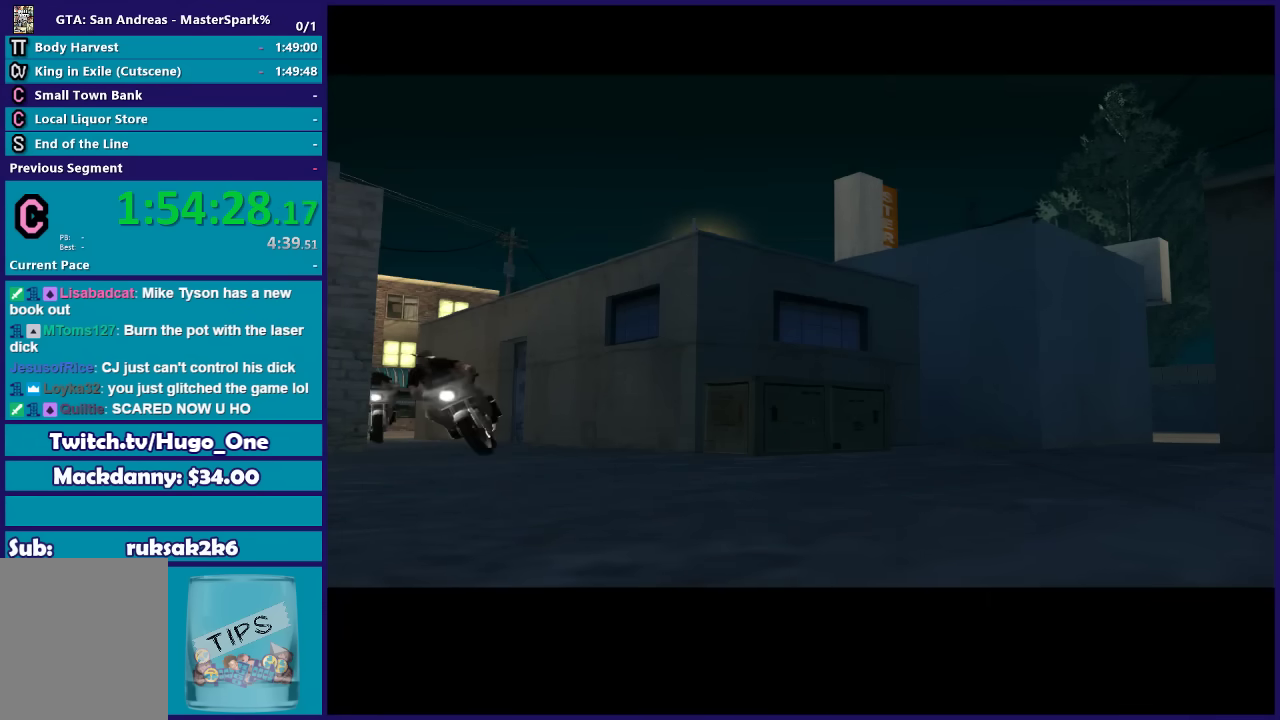
{"buttons": [], "left_stick": "center", "right_stick": "center", "events": [[167, "A", "down"], [300, "A", "up"]]}
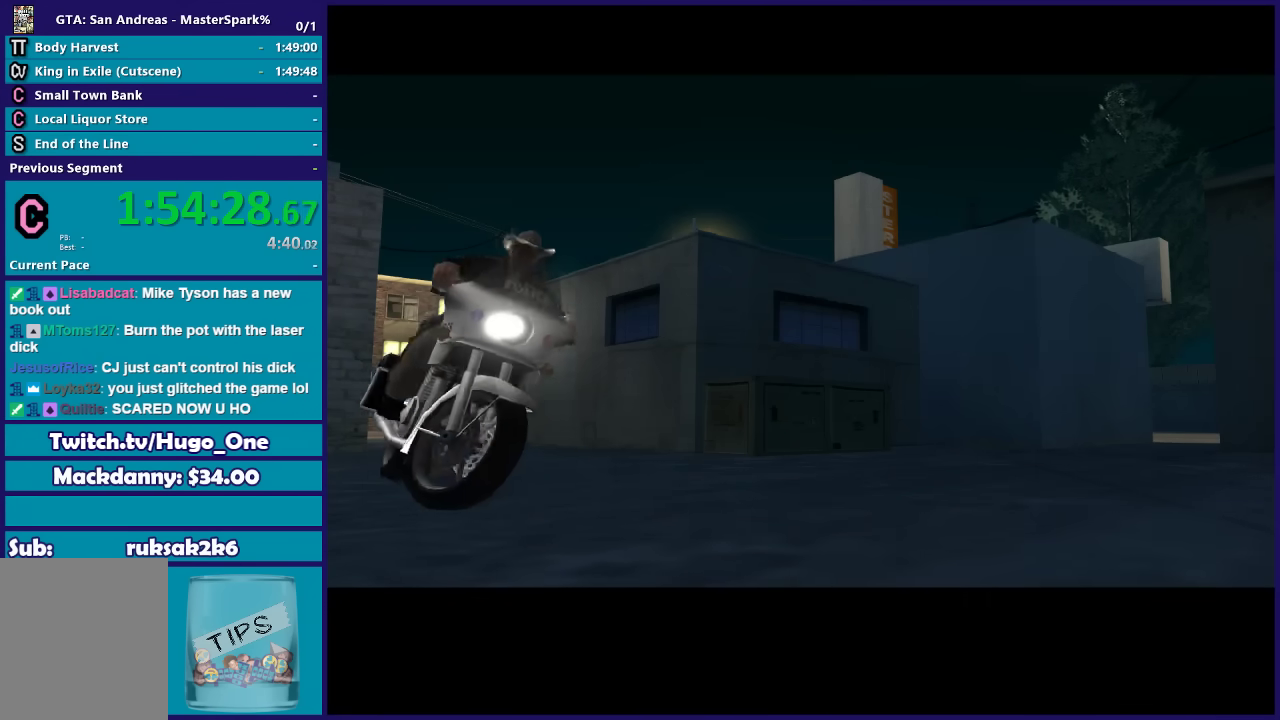
{"buttons": [], "left_stick": "center", "right_stick": "center", "events": [[301, "A", "down"], [434, "A", "up"]]}
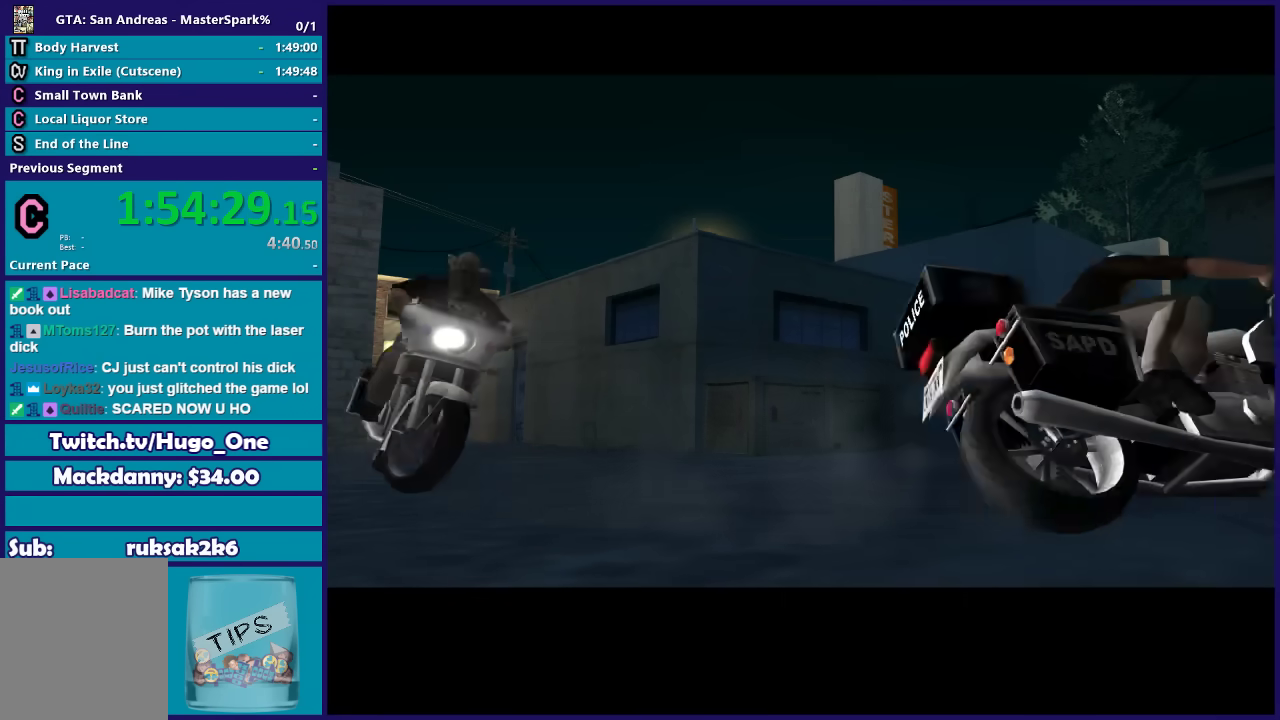
{"buttons": ["A"], "left_stick": "center", "right_stick": "center", "events": [[33, "A", "down"], [167, "A", "up"], [234, "A", "down"], [367, "A", "up"], [434, "A", "down"]]}
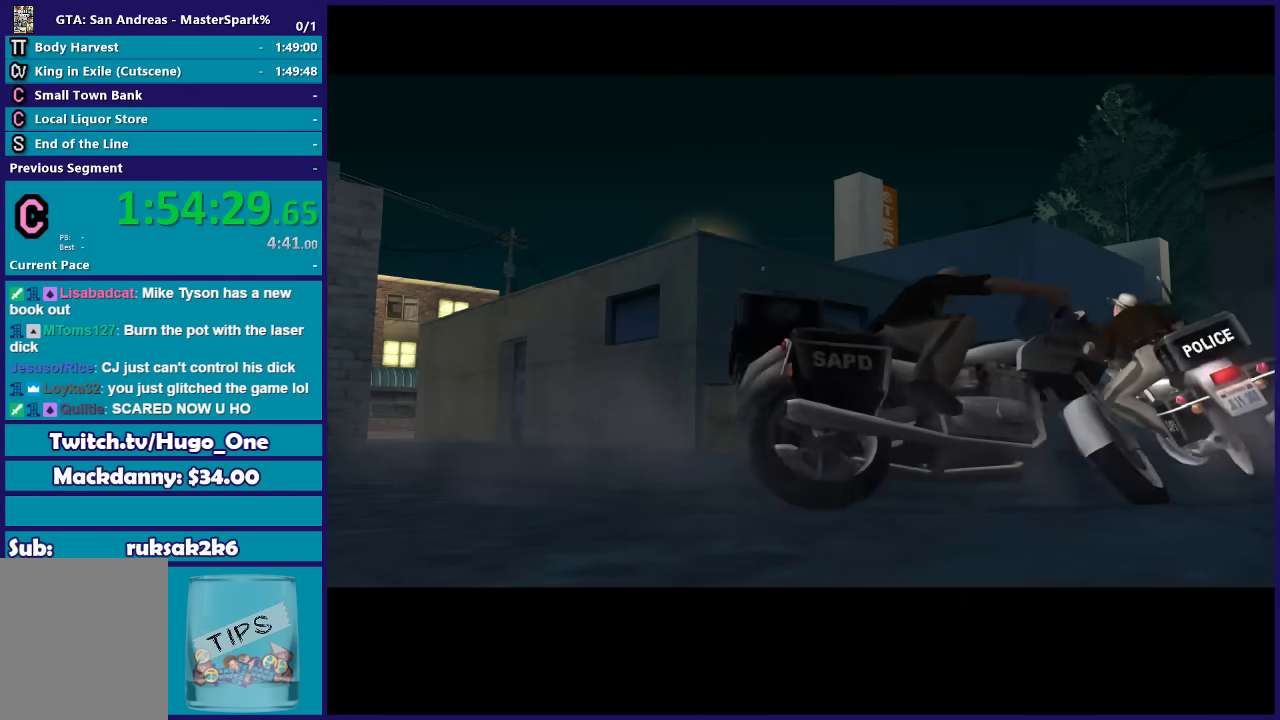
{"buttons": [], "left_stick": "center", "right_stick": "center", "events": [[67, "A", "up"], [134, "A", "down"], [267, "A", "up"], [334, "A", "down"], [468, "A", "up"]]}
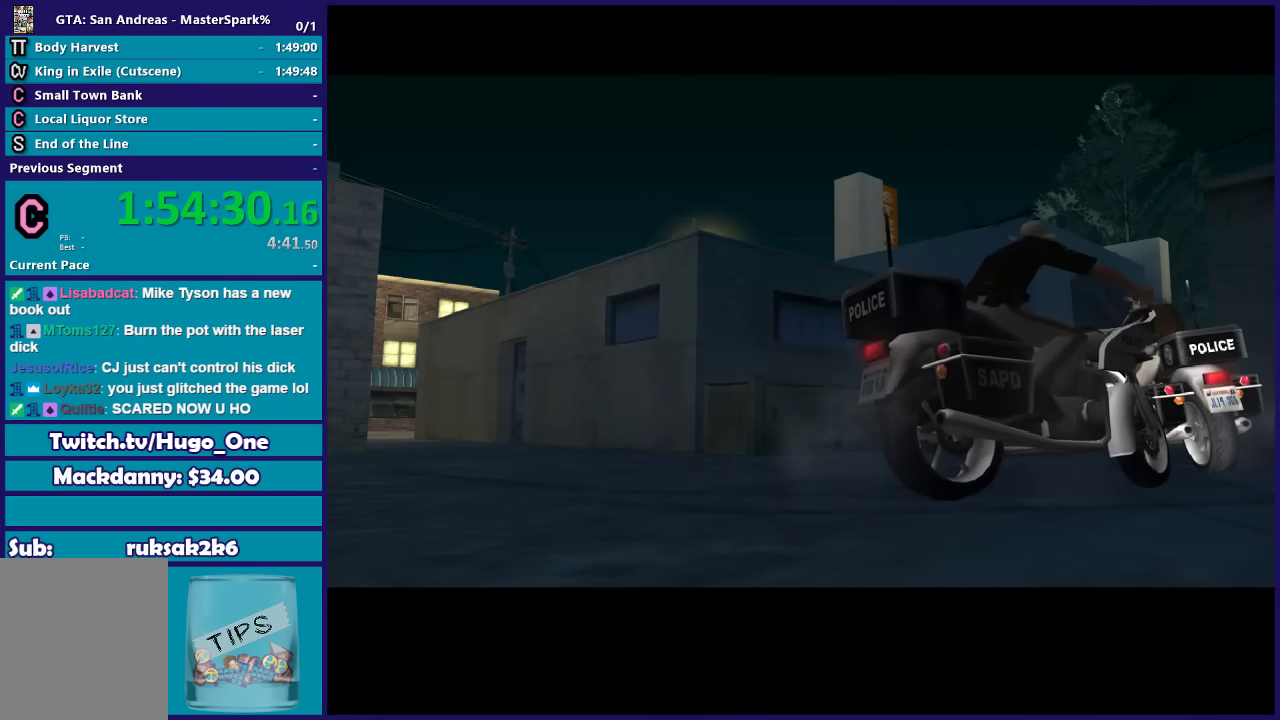
{"buttons": [], "left_stick": "center", "right_stick": "center", "events": [[67, "A", "down"], [133, "A", "up"], [234, "A", "down"], [334, "A", "up"], [400, "A", "down"], [500, "A", "up"]]}
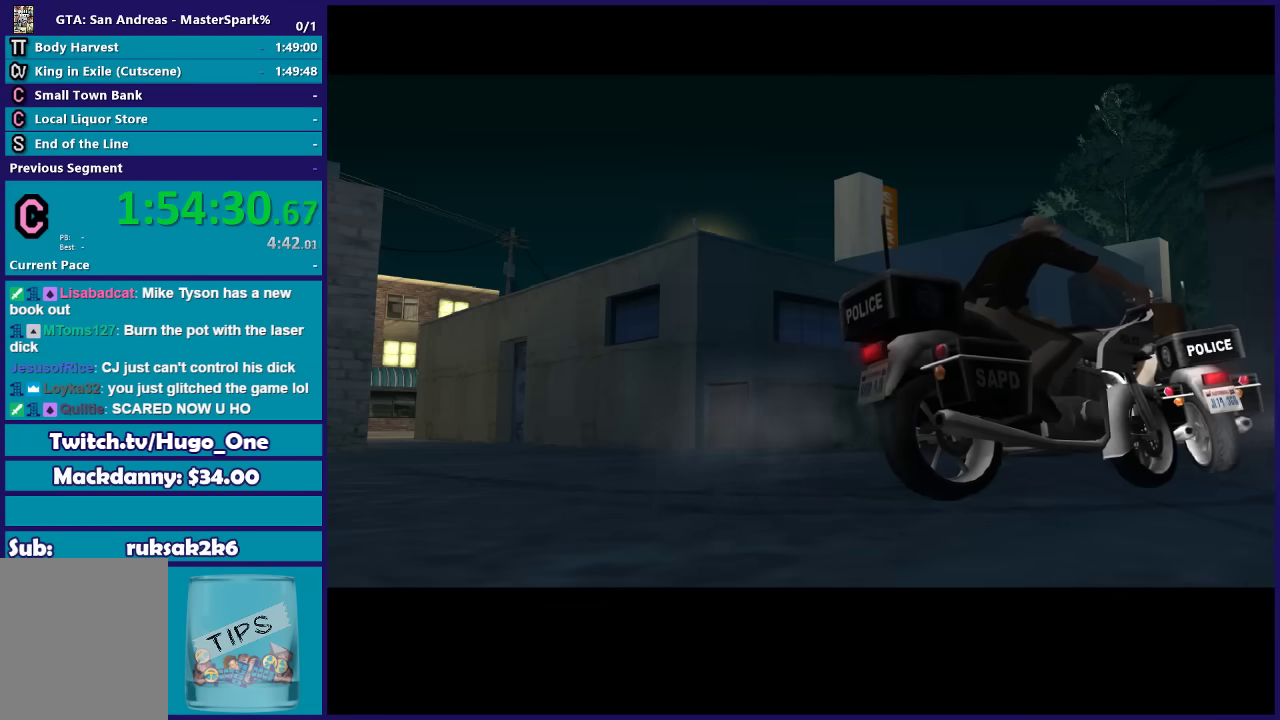
{"buttons": ["A"], "left_stick": "center", "right_stick": "center", "events": [[101, "A", "down"], [201, "A", "up"], [301, "A", "down"], [401, "A", "up"], [501, "A", "down"]]}
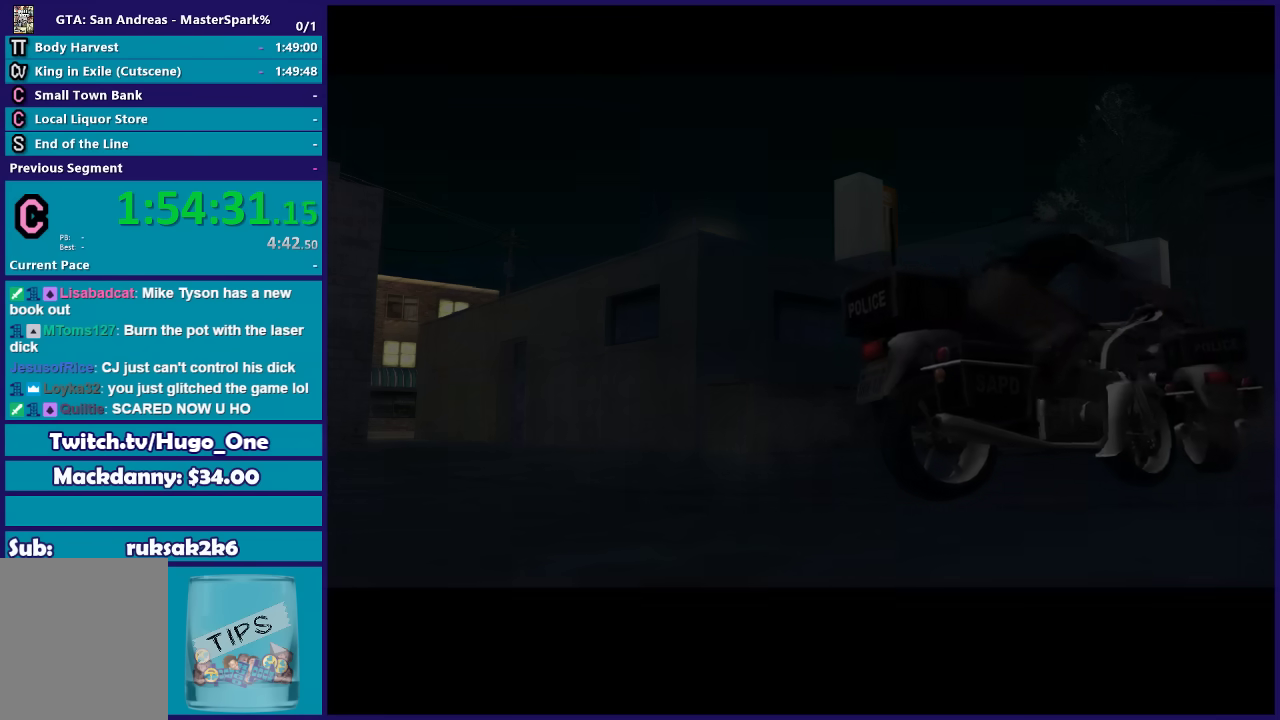
{"buttons": [], "left_stick": "center", "right_stick": "center", "events": [[67, "A", "up"], [167, "A", "down"], [267, "A", "up"]]}
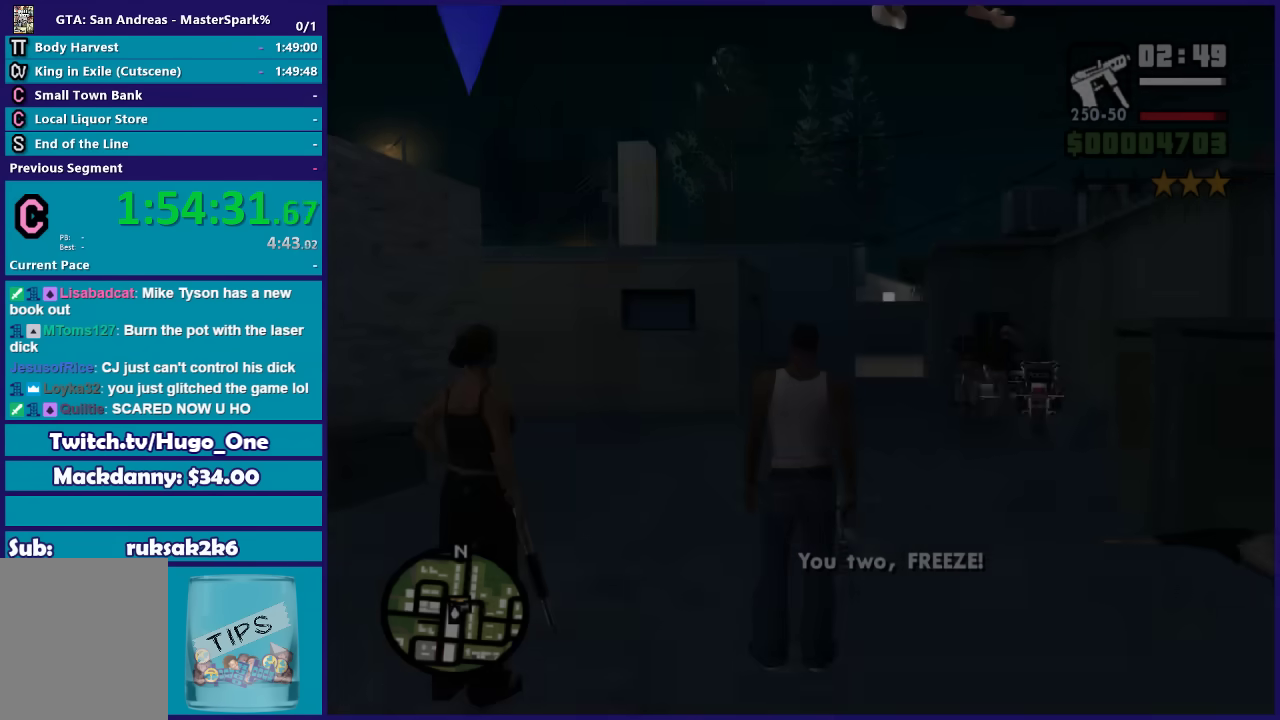
{"buttons": ["DPAD_UP"], "left_stick": "center", "right_stick": "center", "events": [[101, "DPAD_UP", "down"]]}